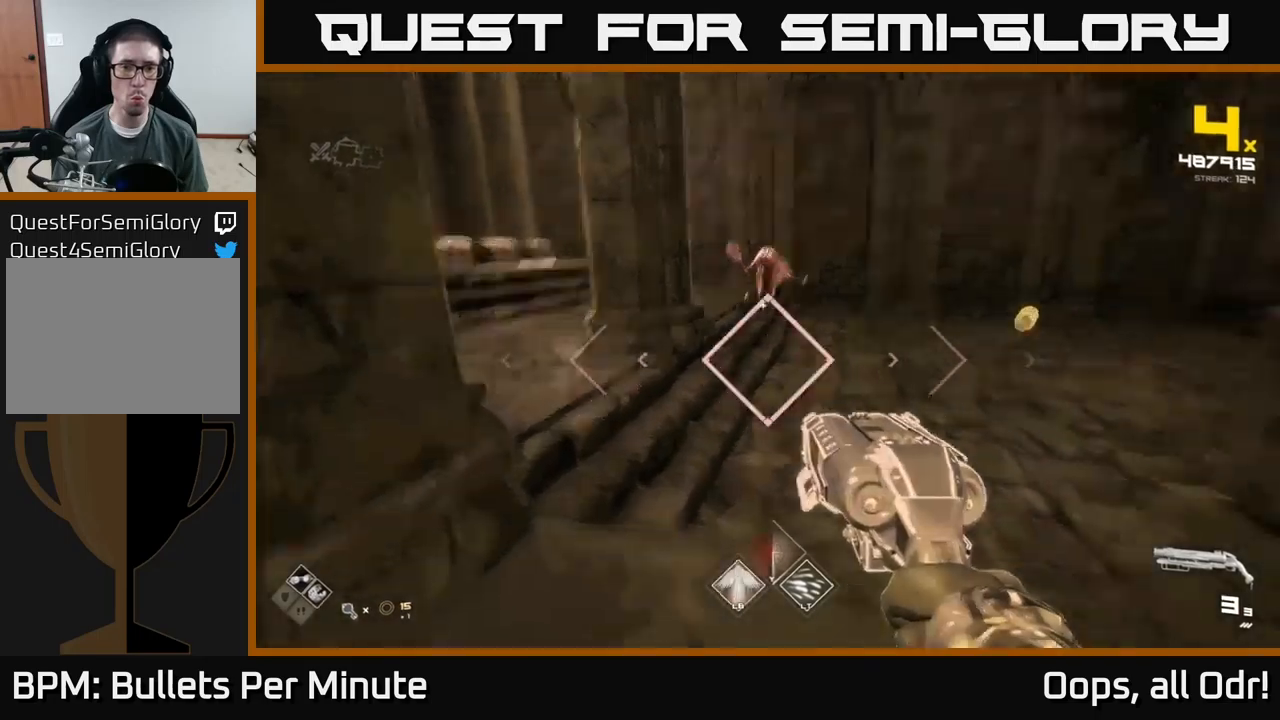
Gameplay with a controller (Xbox layout); each line is a JSON object with the inputs held at the frame after it. "events" lists button and stick changes between this image and that frame as [ms after this image, input, new state], when the widget could be followed in between.
{"buttons": [], "left_stick": "up-right", "right_stick": "center", "events": [[33, "left_stick", "up"], [67, "R2", "down"], [117, "right_stick", "center"], [150, "R2", "up"], [150, "left_stick", "up-right"], [267, "right_stick", "left"], [333, "R2", "down"], [400, "right_stick", "center"], [433, "R2", "up"]]}
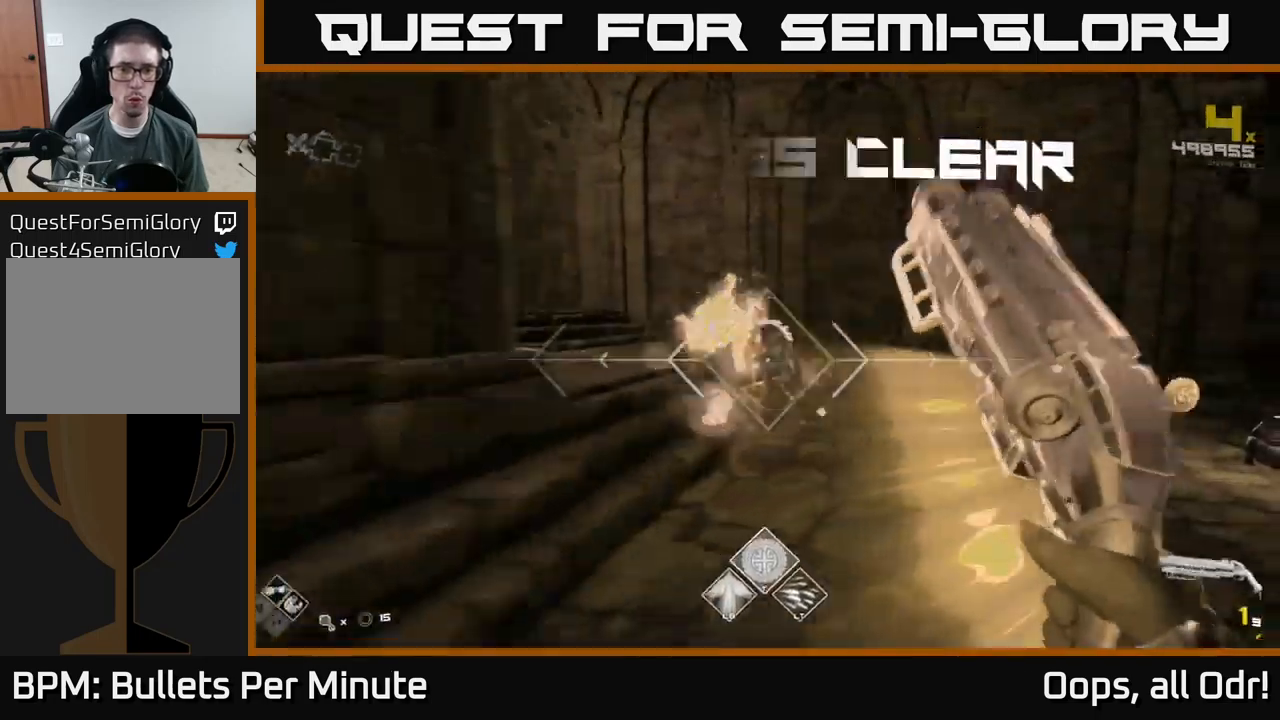
{"buttons": [], "left_stick": "up-right", "right_stick": "right", "events": [[100, "right_stick", "left"], [233, "right_stick", "center"], [433, "right_stick", "right"]]}
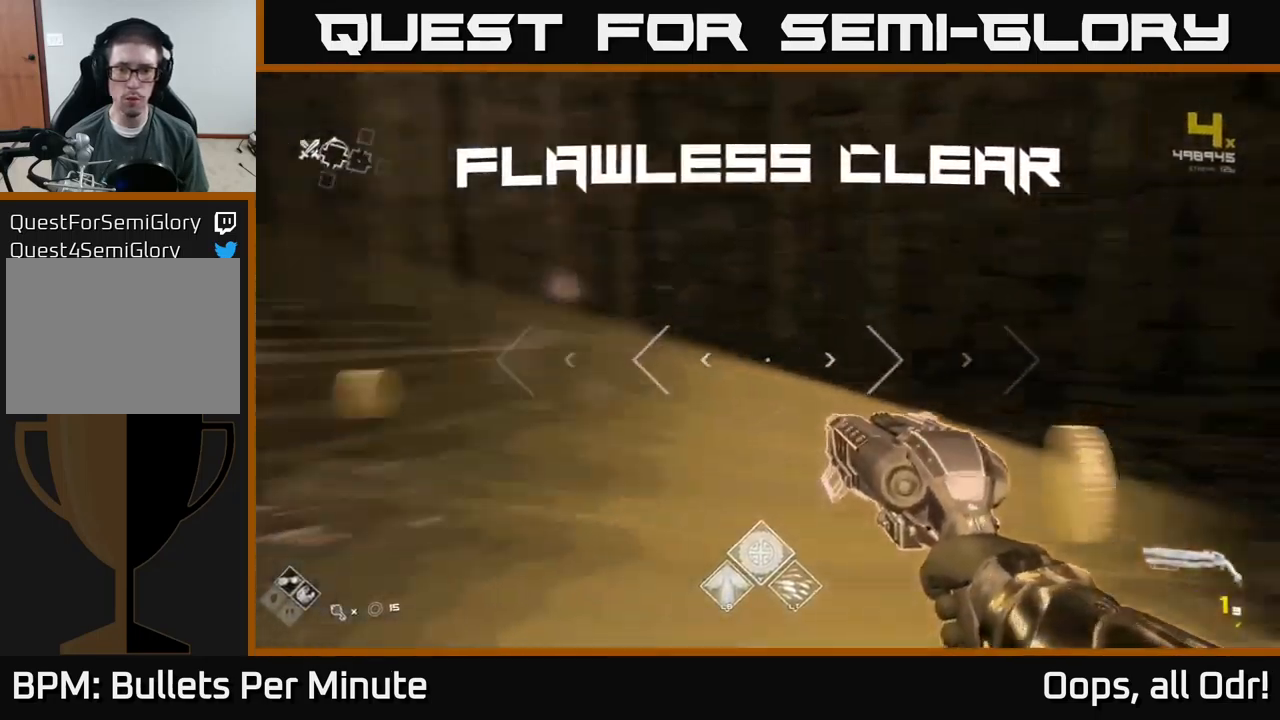
{"buttons": ["R1"], "left_stick": "up-left", "right_stick": "left", "events": [[100, "R1", "down"], [117, "right_stick", "center"], [150, "left_stick", "up"], [233, "right_stick", "left"], [250, "R1", "up"], [250, "left_stick", "up-left"], [417, "R1", "down"]]}
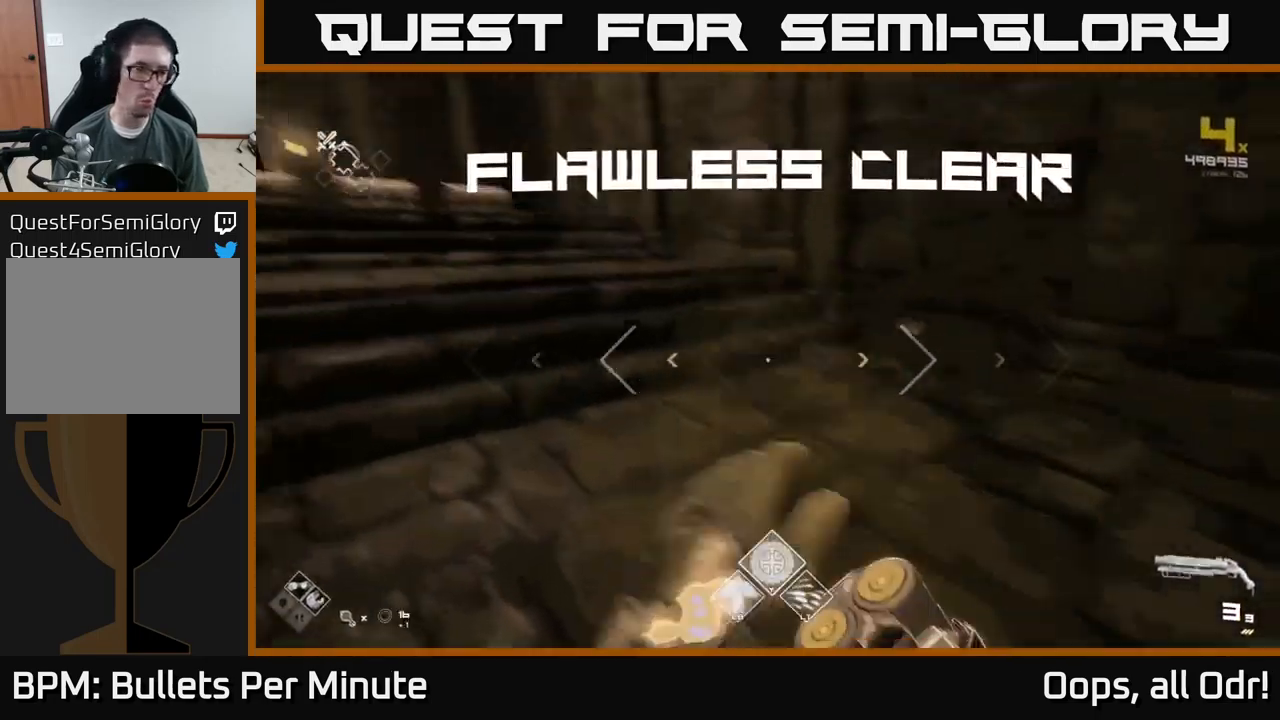
{"buttons": [], "left_stick": "down", "right_stick": "right", "events": [[17, "R1", "up"], [33, "right_stick", "center"], [217, "right_stick", "right"], [400, "left_stick", "down-left"], [467, "left_stick", "down"]]}
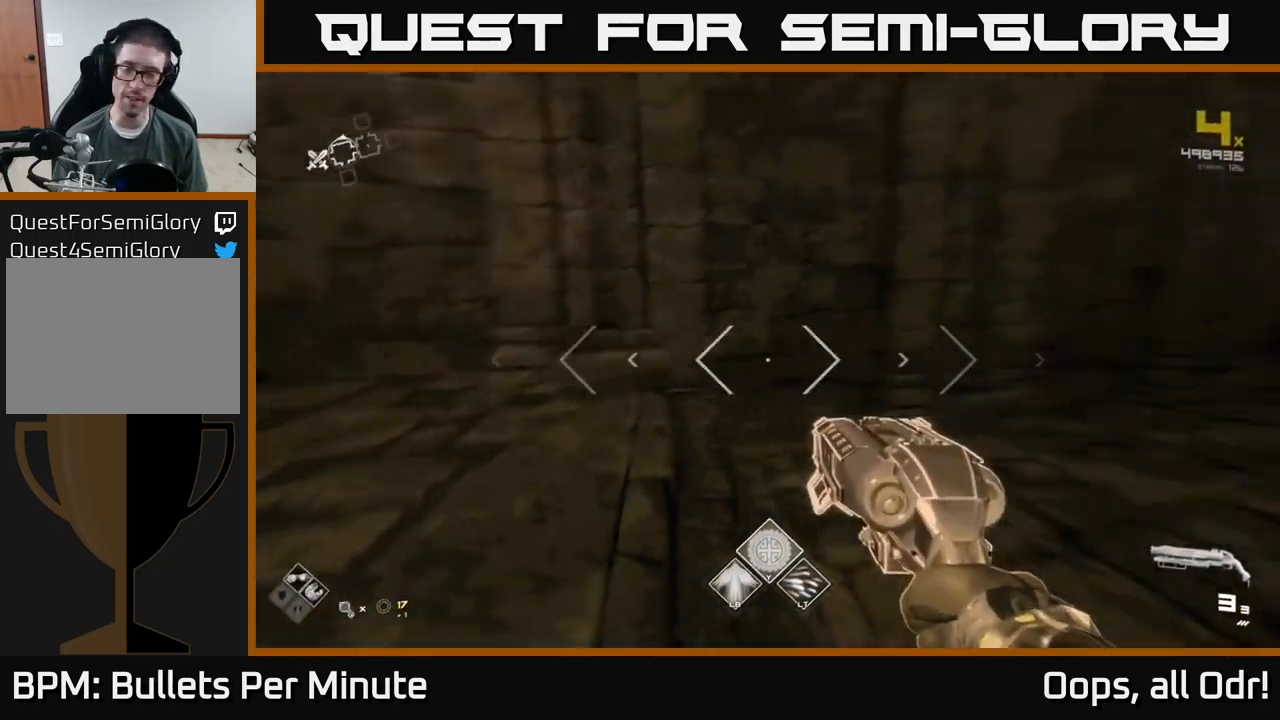
{"buttons": [], "left_stick": "up", "right_stick": "center", "events": [[100, "left_stick", "right"], [183, "left_stick", "up-right"], [250, "right_stick", "center"], [300, "left_stick", "up"]]}
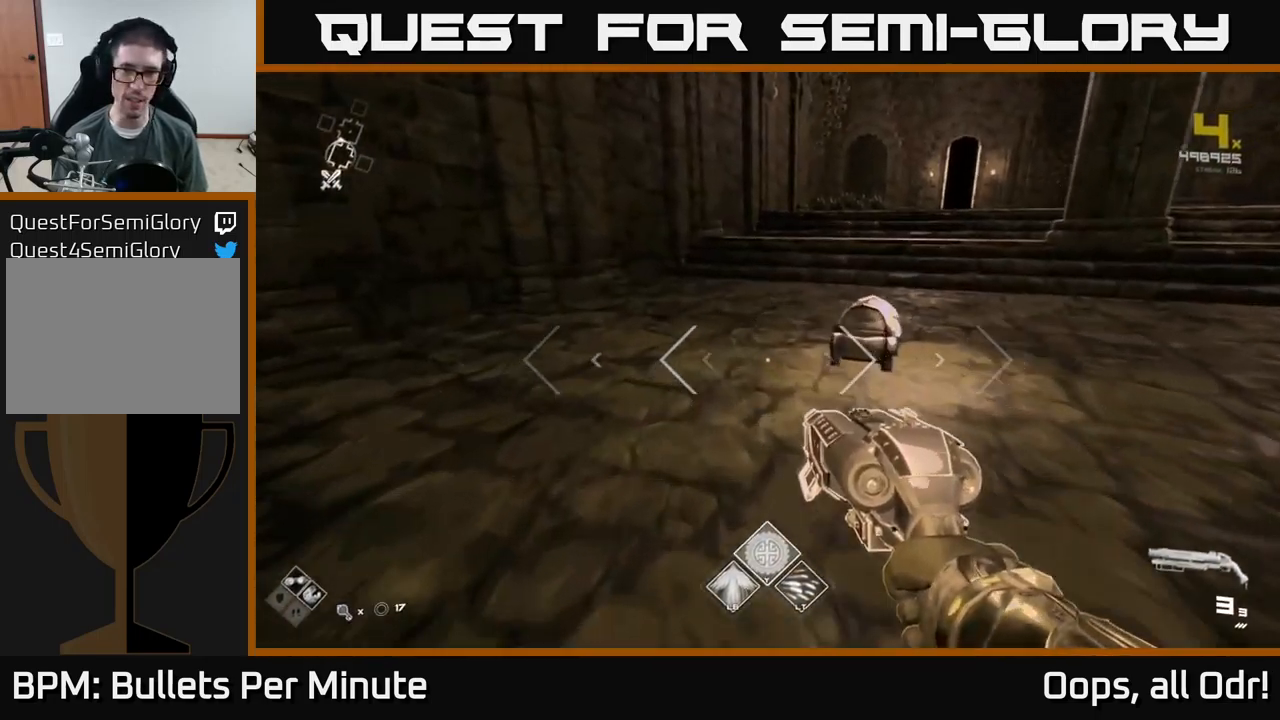
{"buttons": [], "left_stick": "center", "right_stick": "center", "events": [[50, "left_stick", "up-right"], [67, "right_stick", "down"], [200, "right_stick", "center"], [367, "X", "down"], [367, "left_stick", "center"], [450, "X", "up"]]}
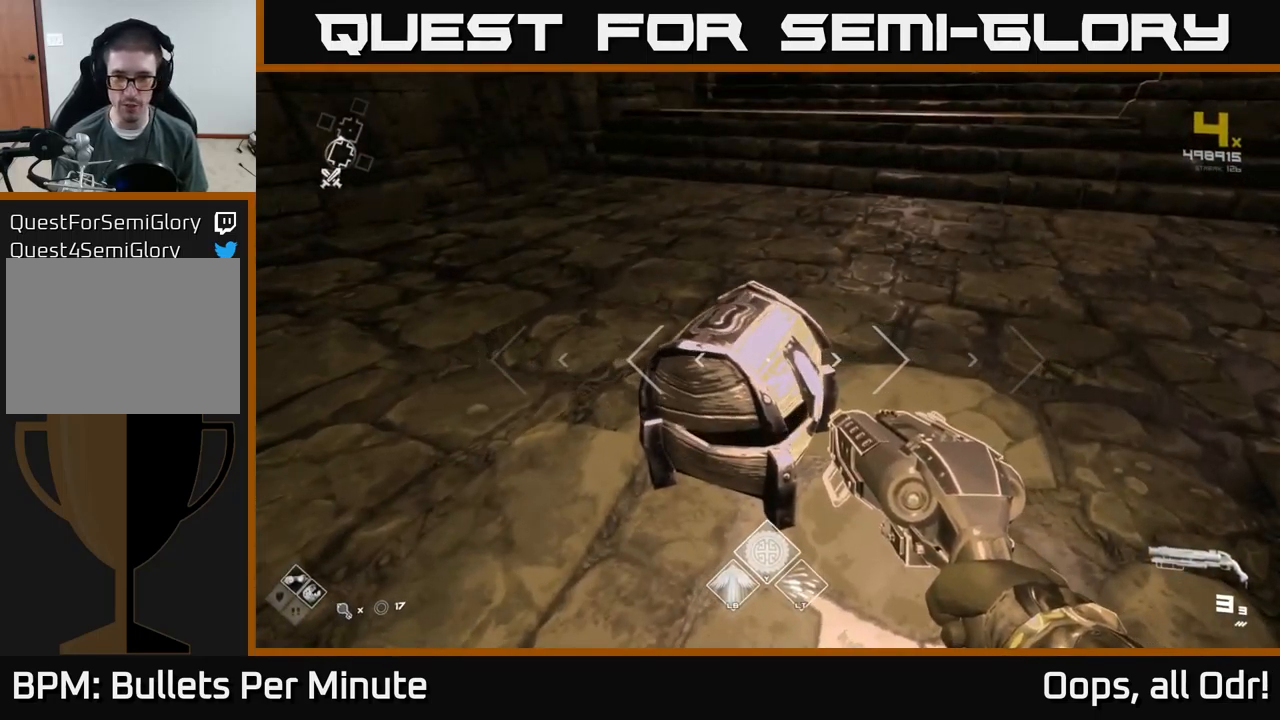
{"buttons": [], "left_stick": "center", "right_stick": "center", "events": [[50, "left_stick", "up"], [83, "X", "down"], [150, "X", "up"], [150, "left_stick", "center"]]}
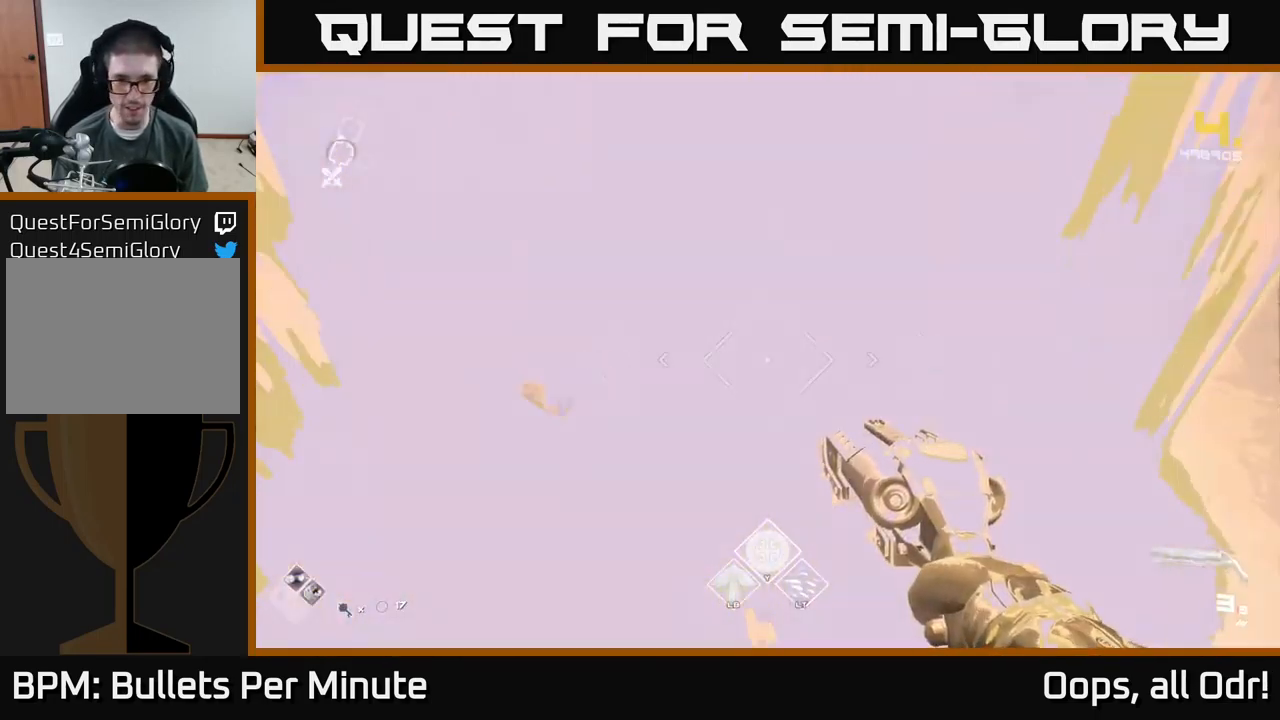
{"buttons": [], "left_stick": "up", "right_stick": "center", "events": [[33, "left_stick", "up"], [117, "right_stick", "up"], [183, "right_stick", "up-right"], [367, "right_stick", "center"]]}
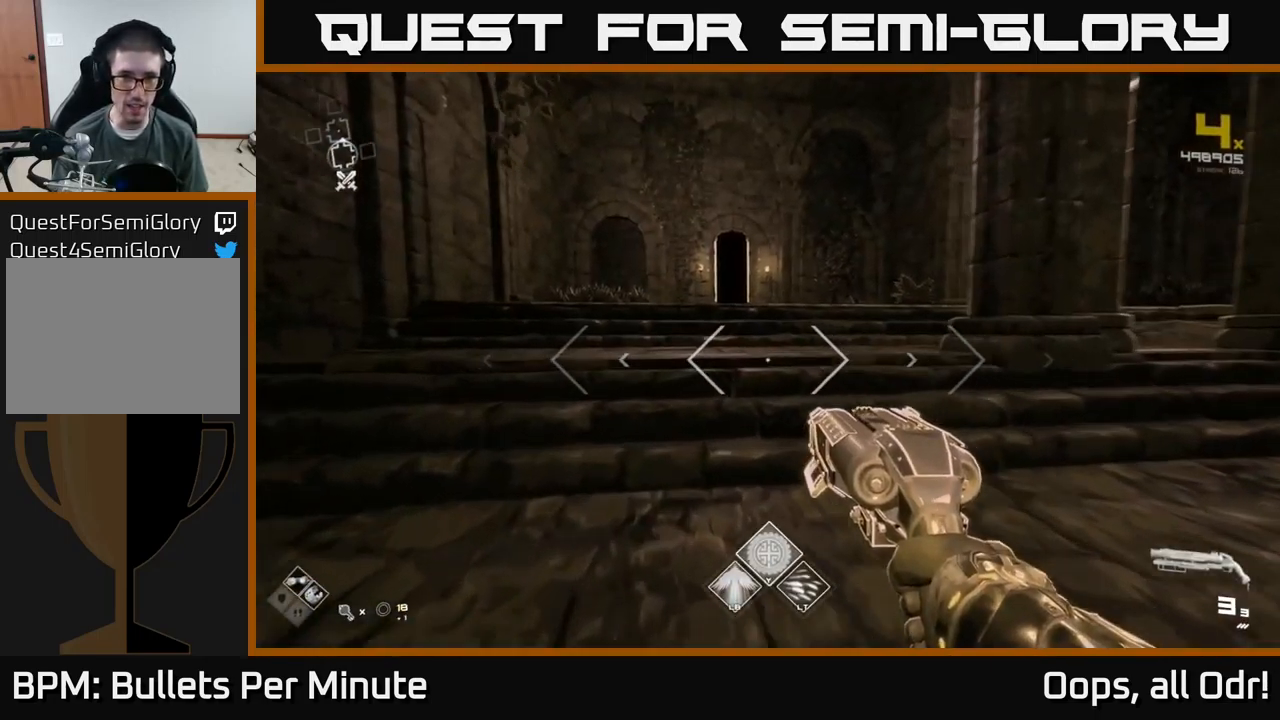
{"buttons": [], "left_stick": "left", "right_stick": "right", "events": [[333, "right_stick", "right"], [367, "left_stick", "left"]]}
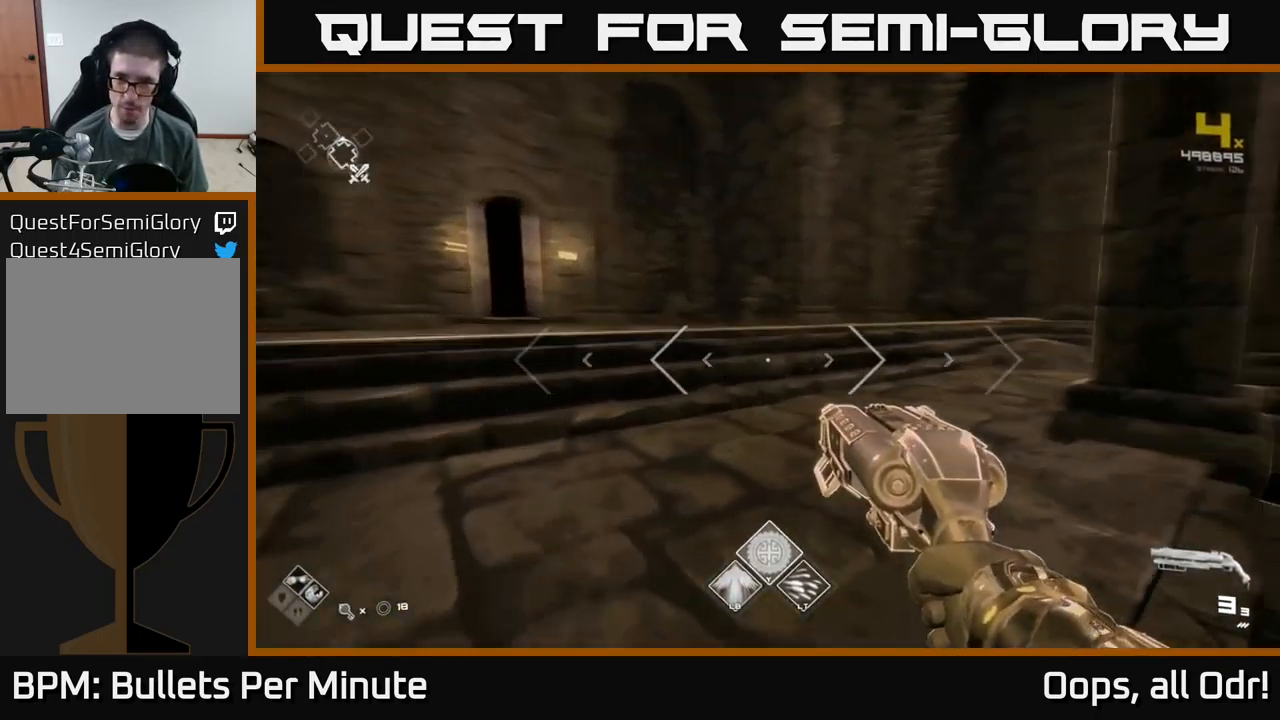
{"buttons": [], "left_stick": "up", "right_stick": "right", "events": [[150, "left_stick", "up-left"], [200, "right_stick", "center"], [416, "left_stick", "up"], [416, "right_stick", "right"]]}
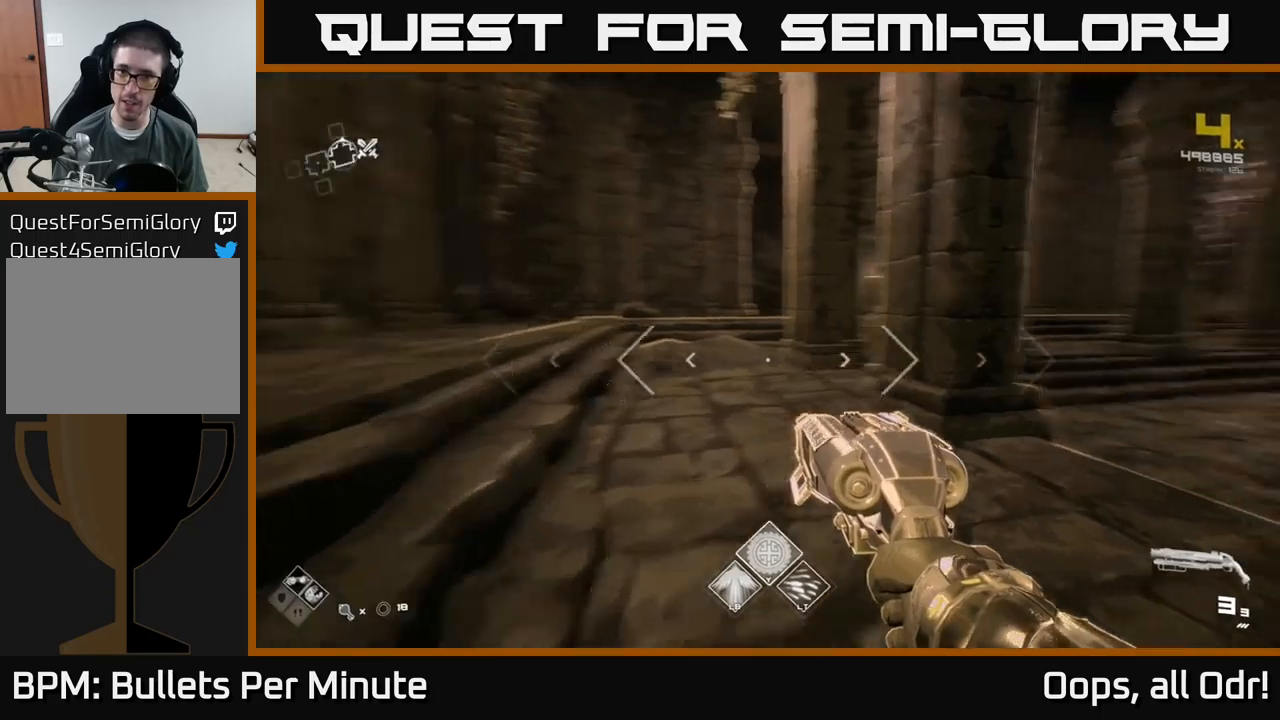
{"buttons": [], "left_stick": "up", "right_stick": "center", "events": [[17, "left_stick", "up-right"], [334, "left_stick", "up"], [334, "right_stick", "center"]]}
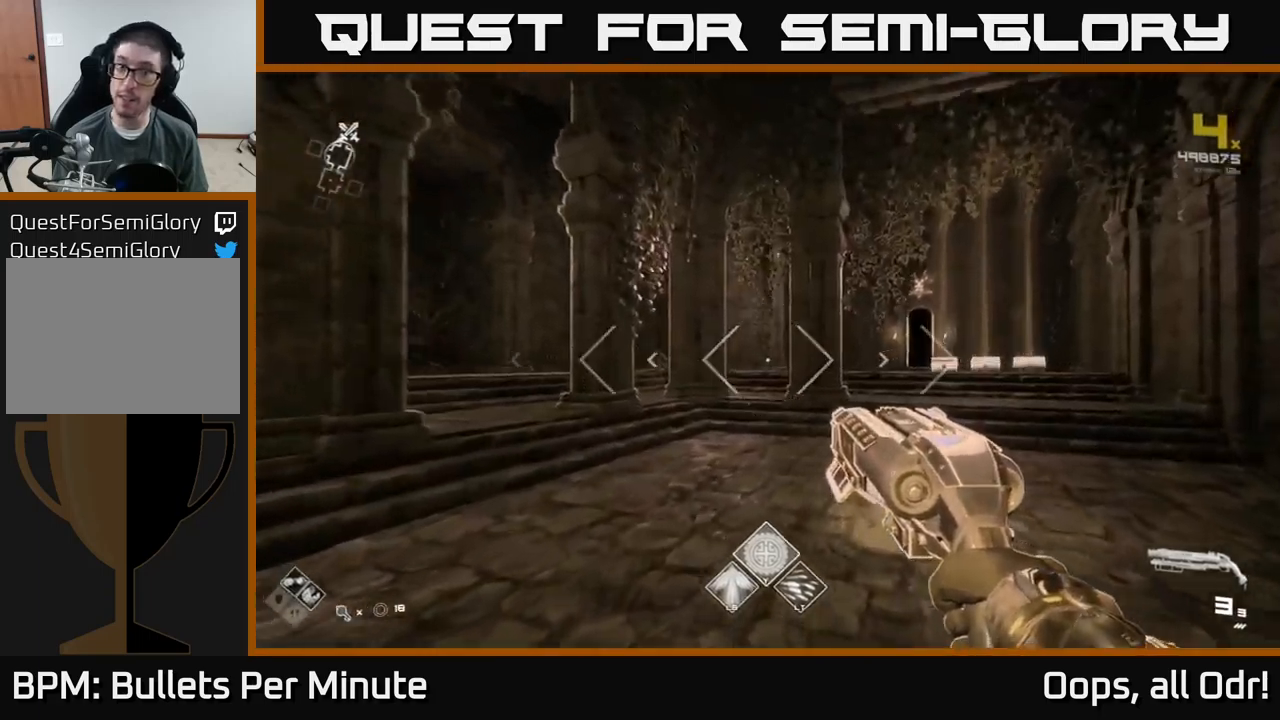
{"buttons": [], "left_stick": "up-right", "right_stick": "center", "events": [[234, "right_stick", "up-right"], [350, "right_stick", "center"], [450, "left_stick", "up-right"]]}
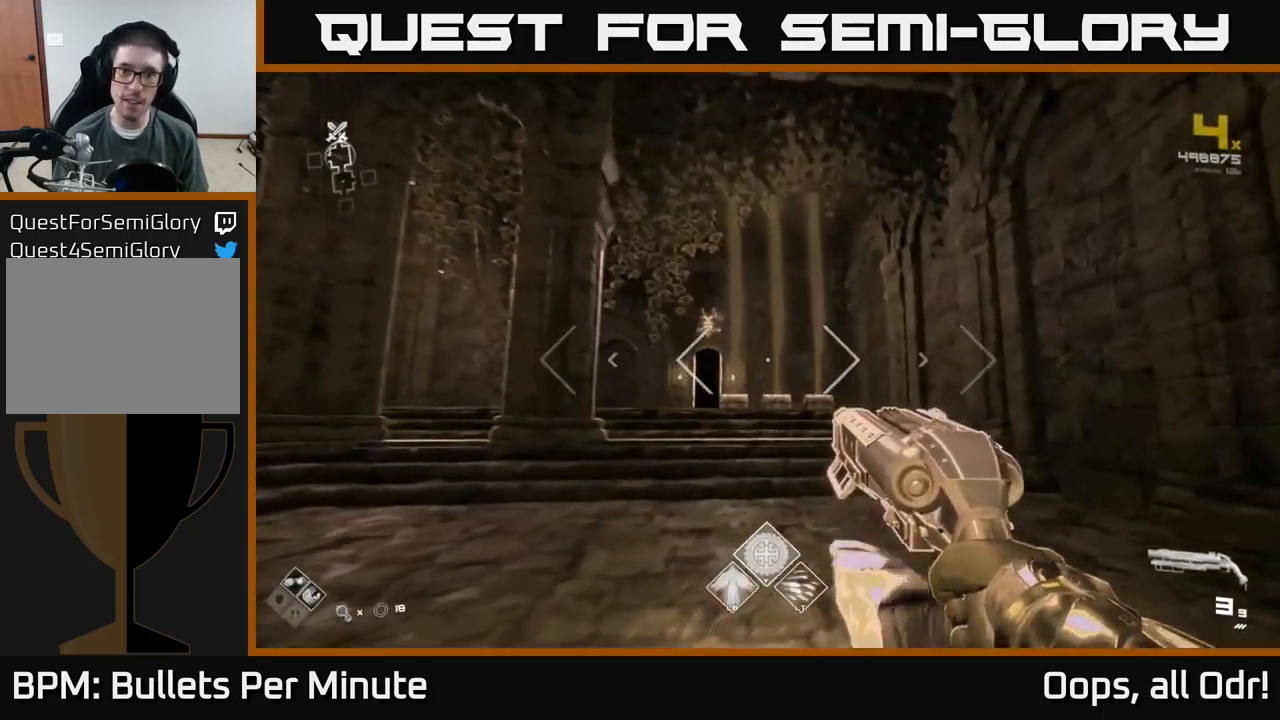
{"buttons": [], "left_stick": "up", "right_stick": "center", "events": [[134, "right_stick", "down-left"], [200, "left_stick", "up"], [234, "right_stick", "center"], [450, "A", "down"], [484, "A", "up"]]}
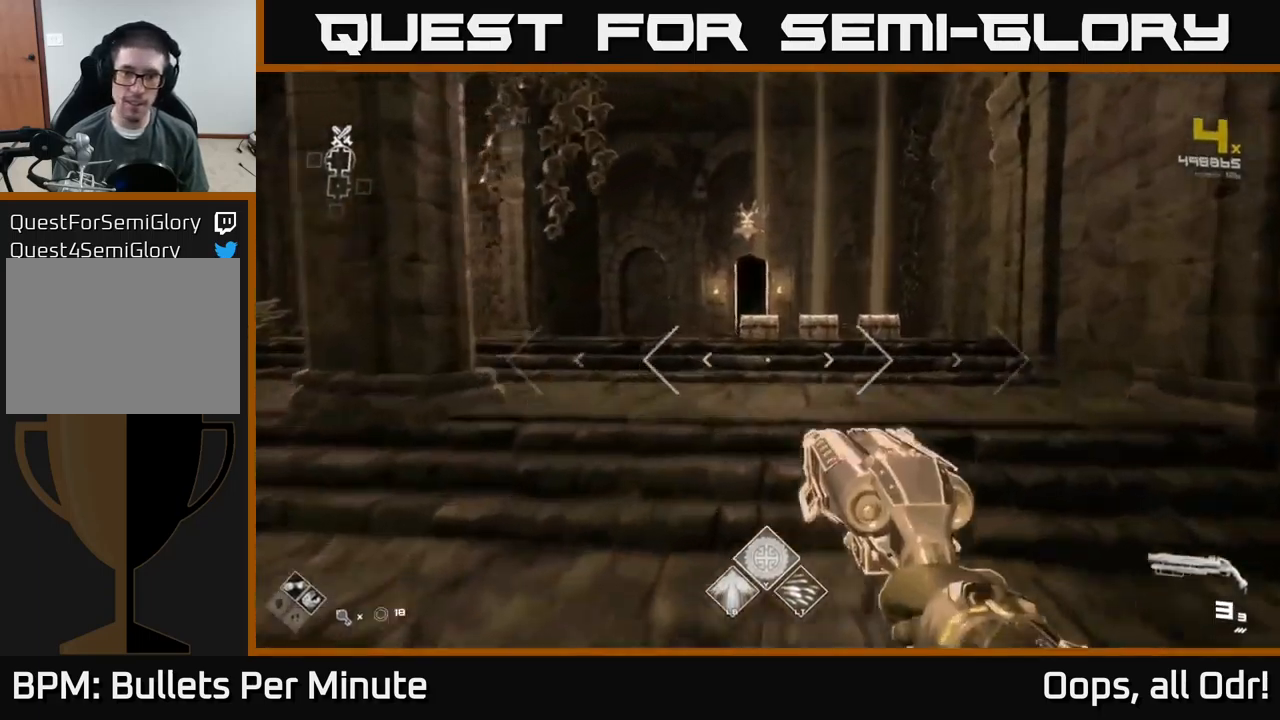
{"buttons": [], "left_stick": "up", "right_stick": "center", "events": []}
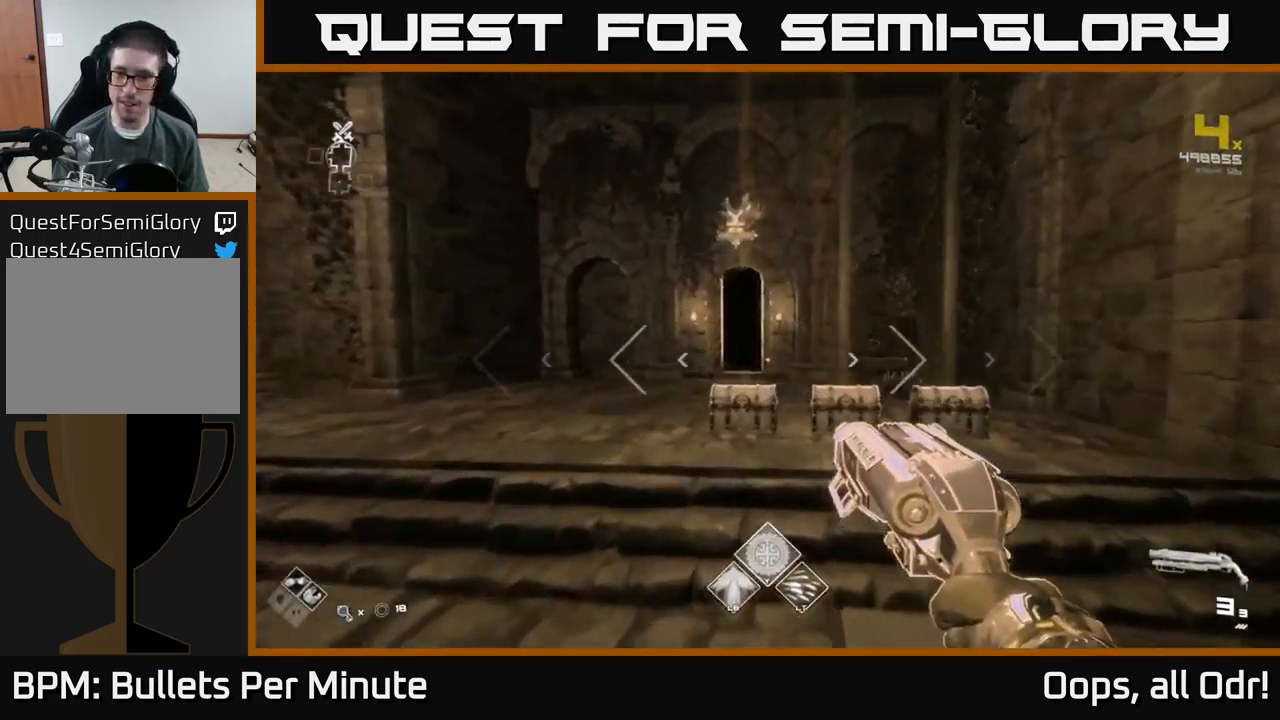
{"buttons": [], "left_stick": "up", "right_stick": "left", "events": [[367, "right_stick", "left"]]}
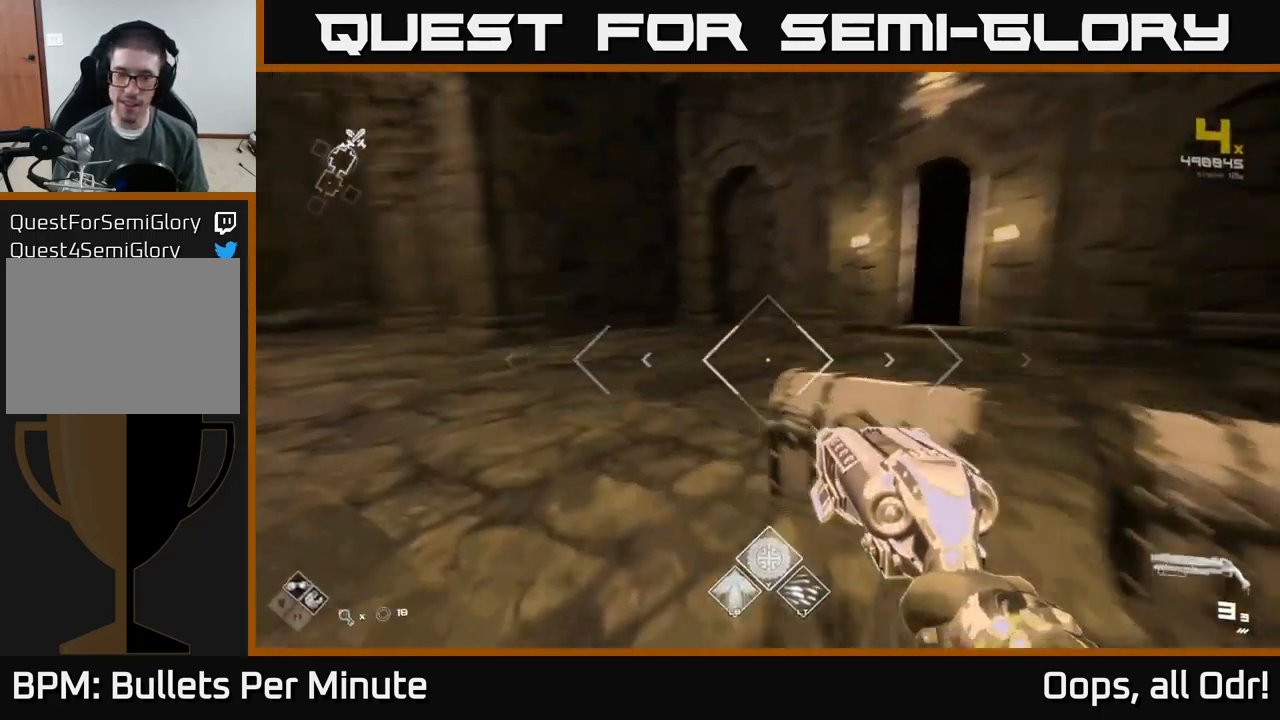
{"buttons": [], "left_stick": "up", "right_stick": "center", "events": [[350, "right_stick", "center"]]}
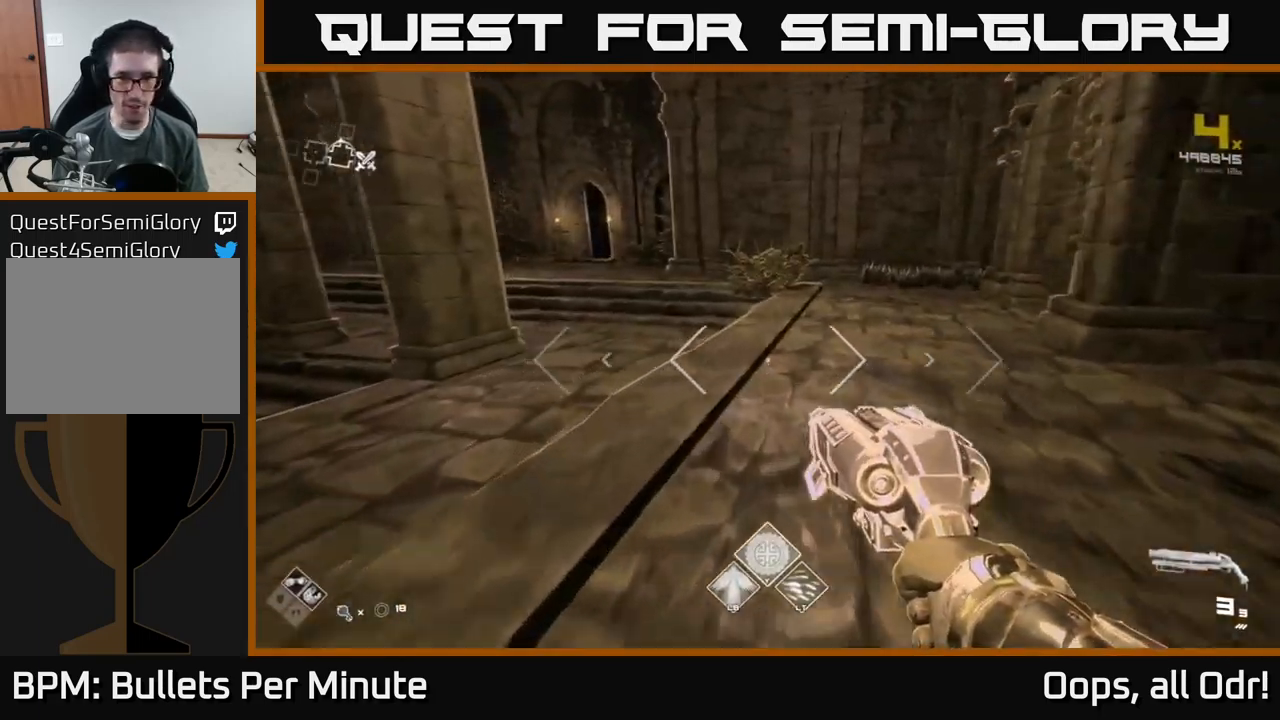
{"buttons": [], "left_stick": "up", "right_stick": "left", "events": [[467, "right_stick", "left"]]}
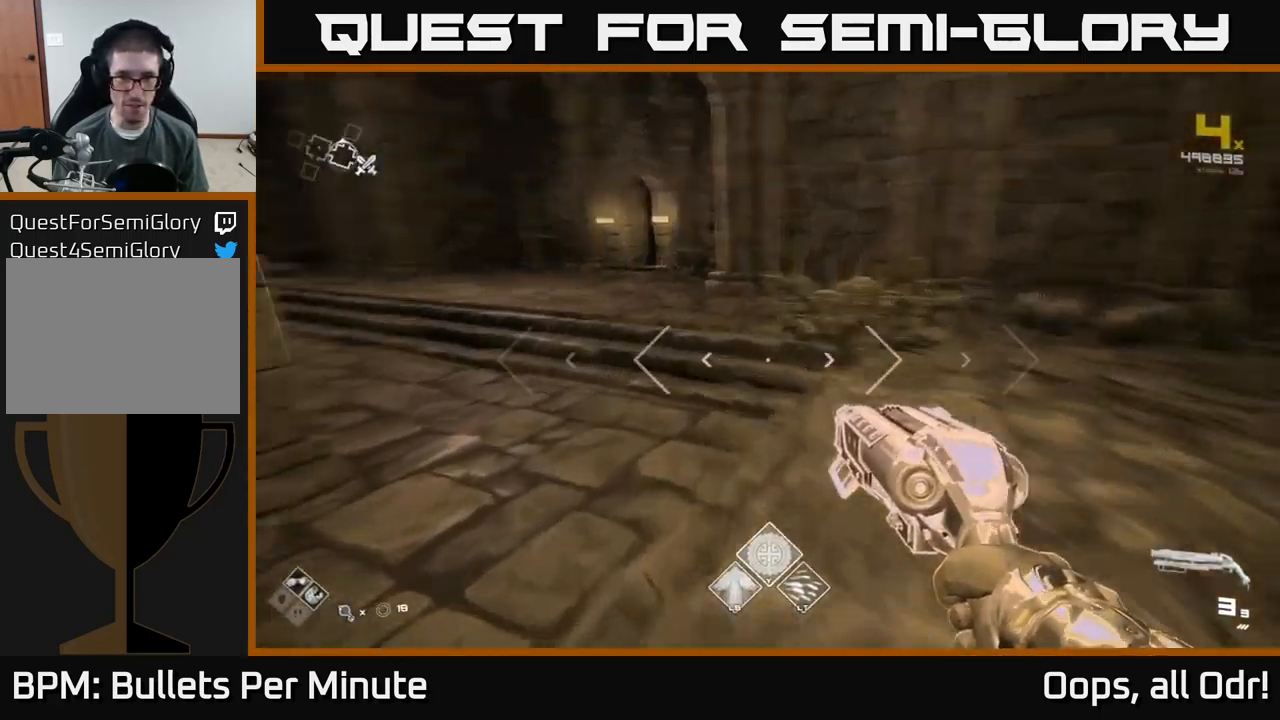
{"buttons": [], "left_stick": "up", "right_stick": "center", "events": [[217, "right_stick", "center"], [350, "A", "down"], [434, "A", "up"]]}
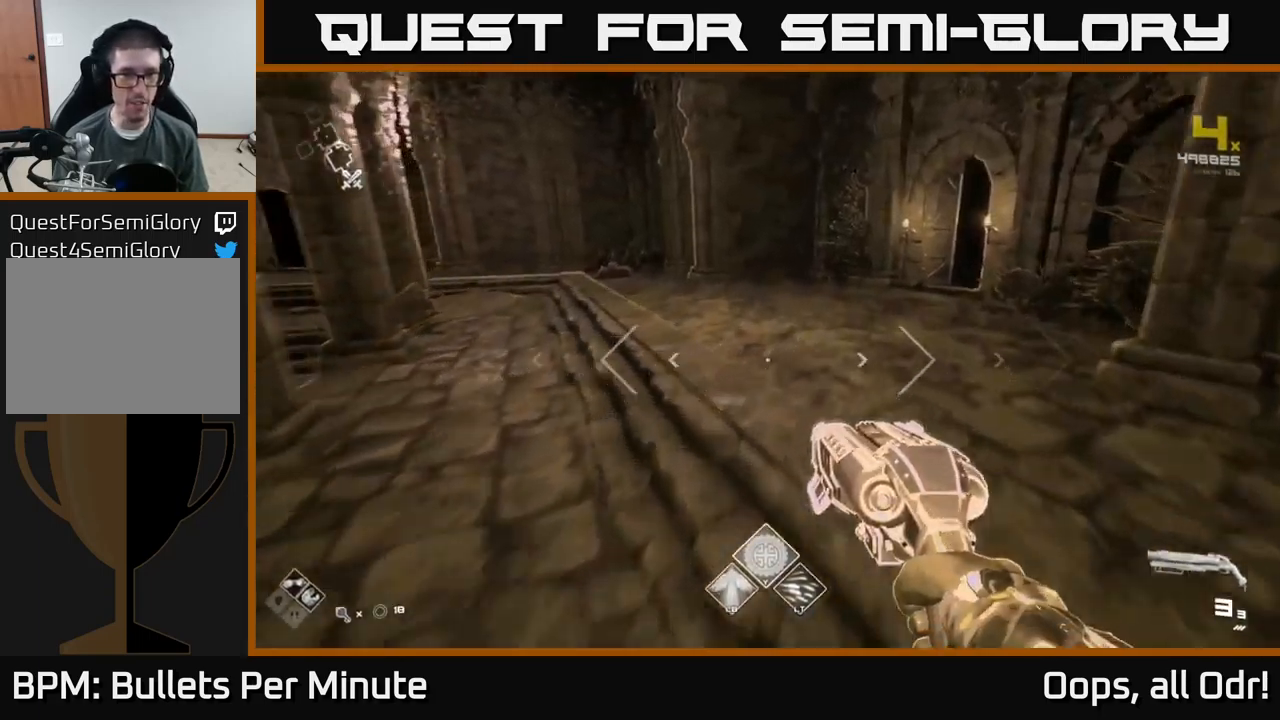
{"buttons": [], "left_stick": "left", "right_stick": "center", "events": [[300, "right_stick", "right"], [384, "left_stick", "left"], [450, "right_stick", "center"]]}
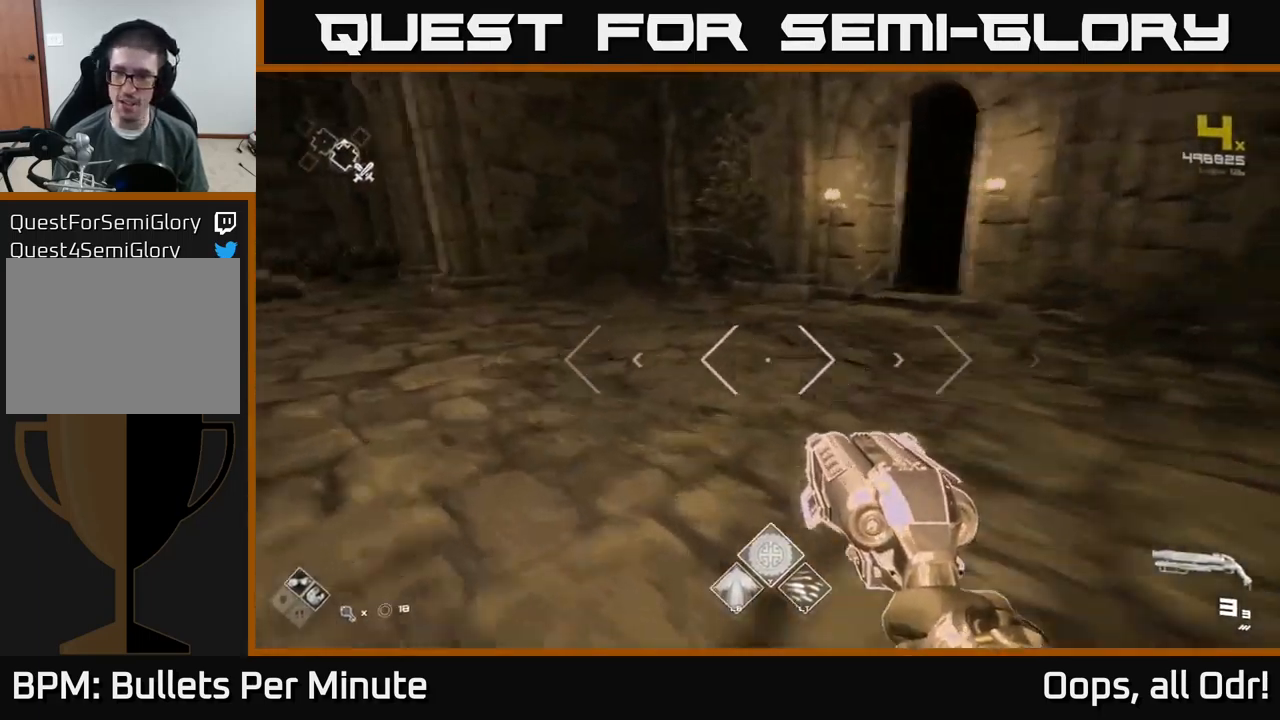
{"buttons": ["A"], "left_stick": "up", "right_stick": "center", "events": [[17, "right_stick", "left"], [184, "left_stick", "up"], [400, "right_stick", "center"], [501, "A", "down"]]}
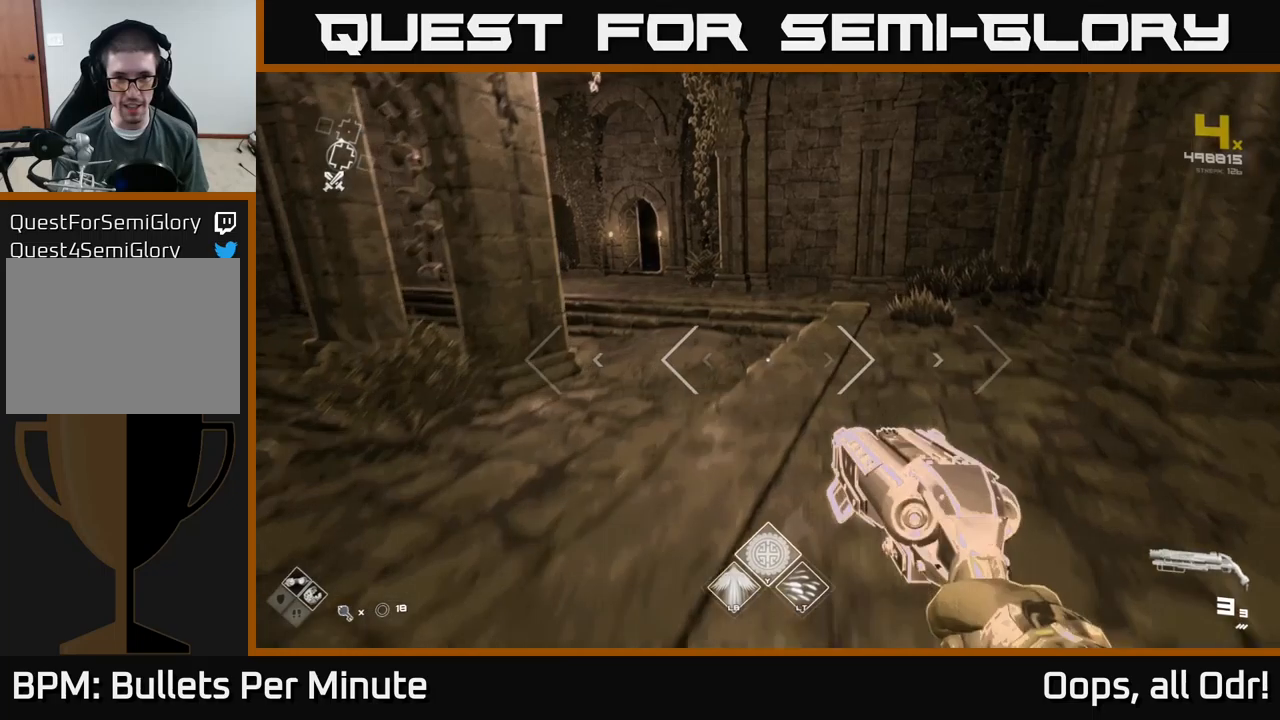
{"buttons": [], "left_stick": "up", "right_stick": "left", "events": [[83, "A", "up"], [350, "right_stick", "left"]]}
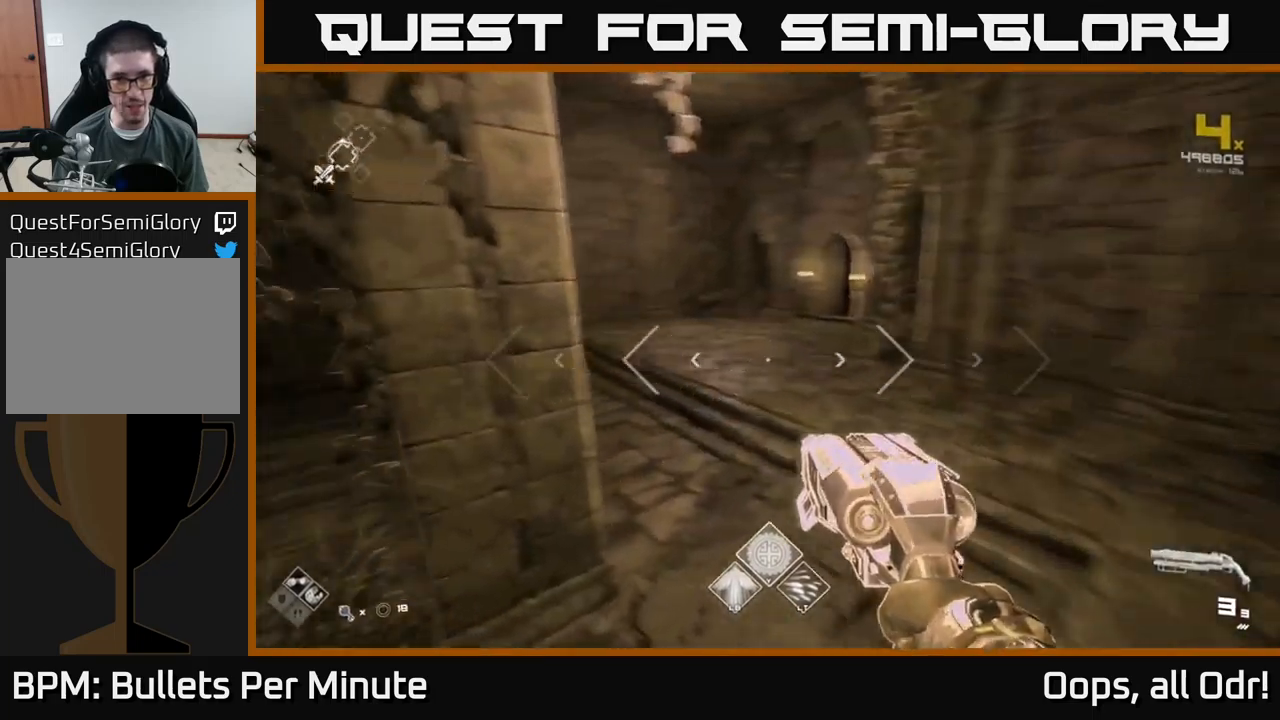
{"buttons": [], "left_stick": "up", "right_stick": "left", "events": [[50, "right_stick", "center"], [333, "right_stick", "left"]]}
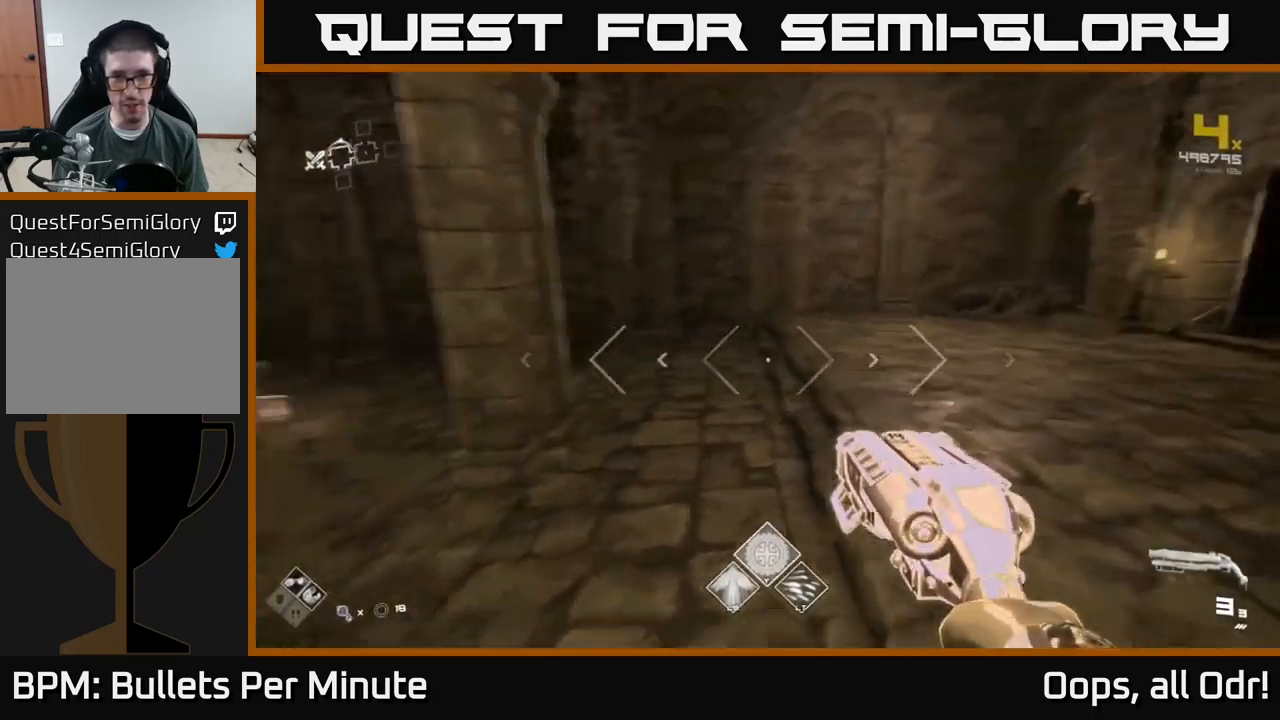
{"buttons": [], "left_stick": "up-left", "right_stick": "center", "events": [[33, "right_stick", "right"], [150, "left_stick", "left"], [400, "left_stick", "up-left"], [416, "right_stick", "center"]]}
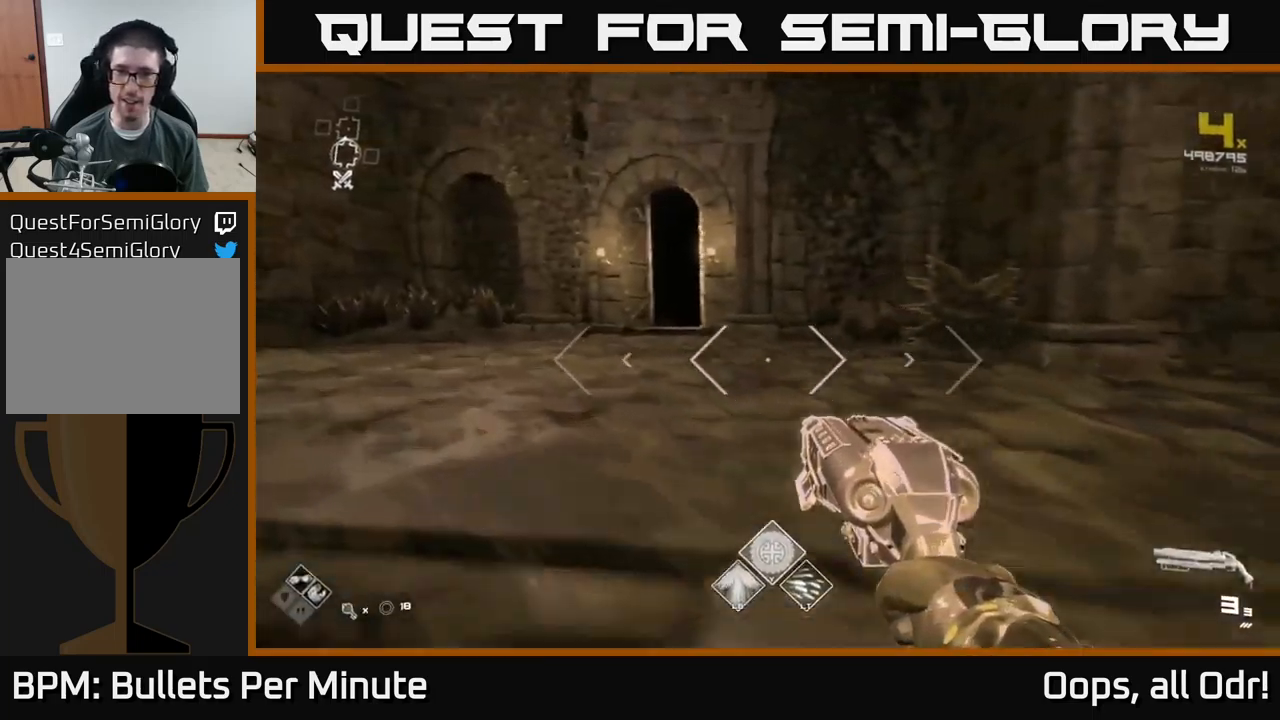
{"buttons": [], "left_stick": "left", "right_stick": "left", "events": [[266, "right_stick", "left"], [283, "left_stick", "center"], [416, "left_stick", "left"]]}
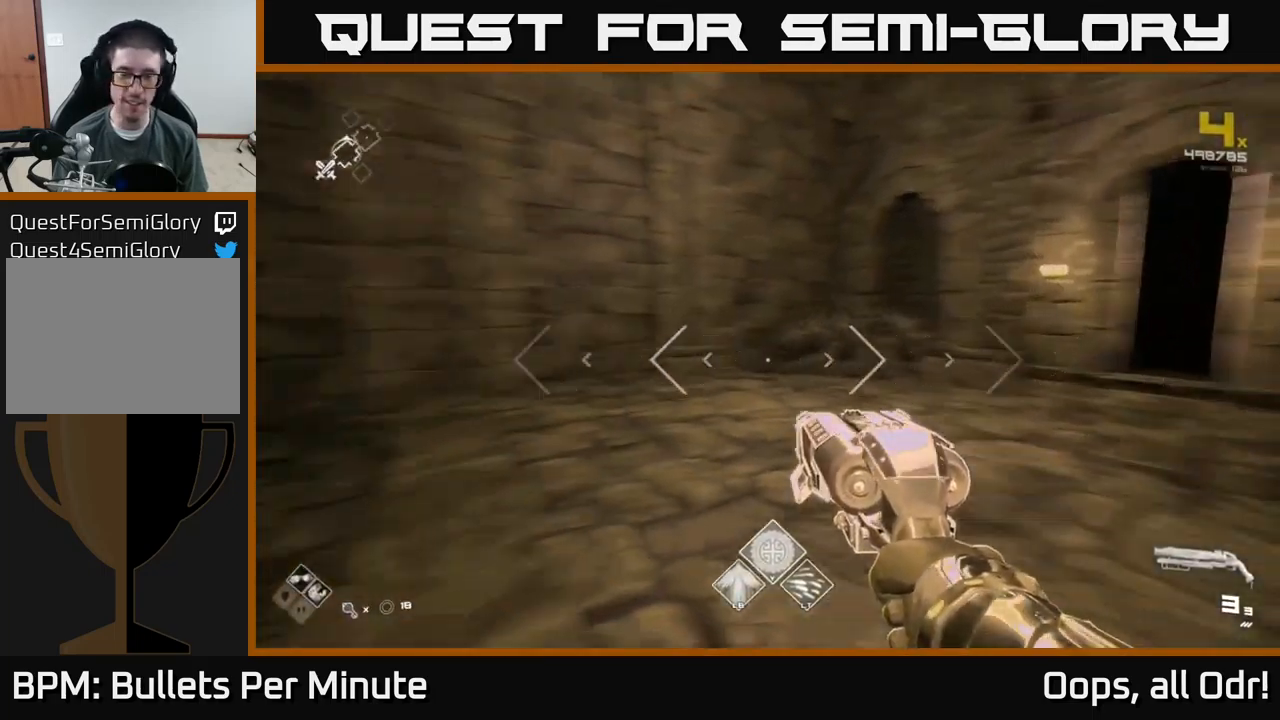
{"buttons": [], "left_stick": "up-left", "right_stick": "center", "events": [[200, "left_stick", "up"], [433, "right_stick", "center"], [500, "left_stick", "up-left"]]}
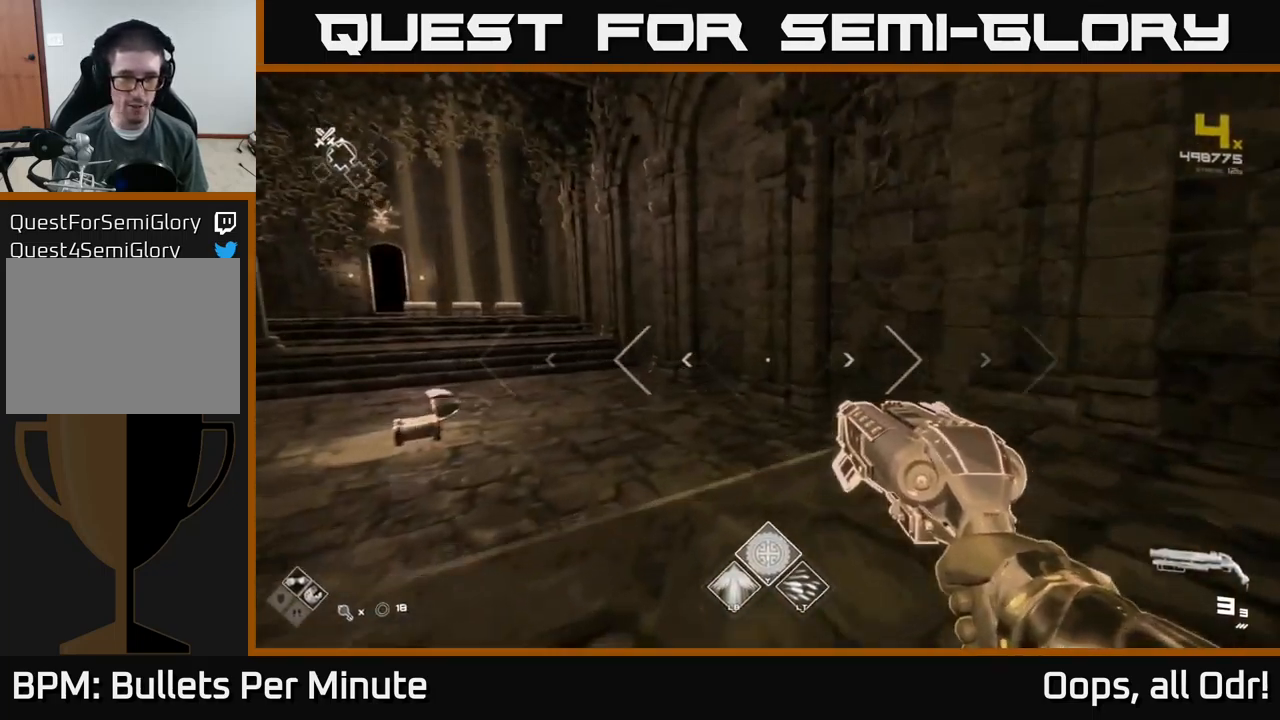
{"buttons": [], "left_stick": "up", "right_stick": "center", "events": [[200, "left_stick", "left"], [250, "right_stick", "left"], [400, "left_stick", "up"], [450, "right_stick", "center"]]}
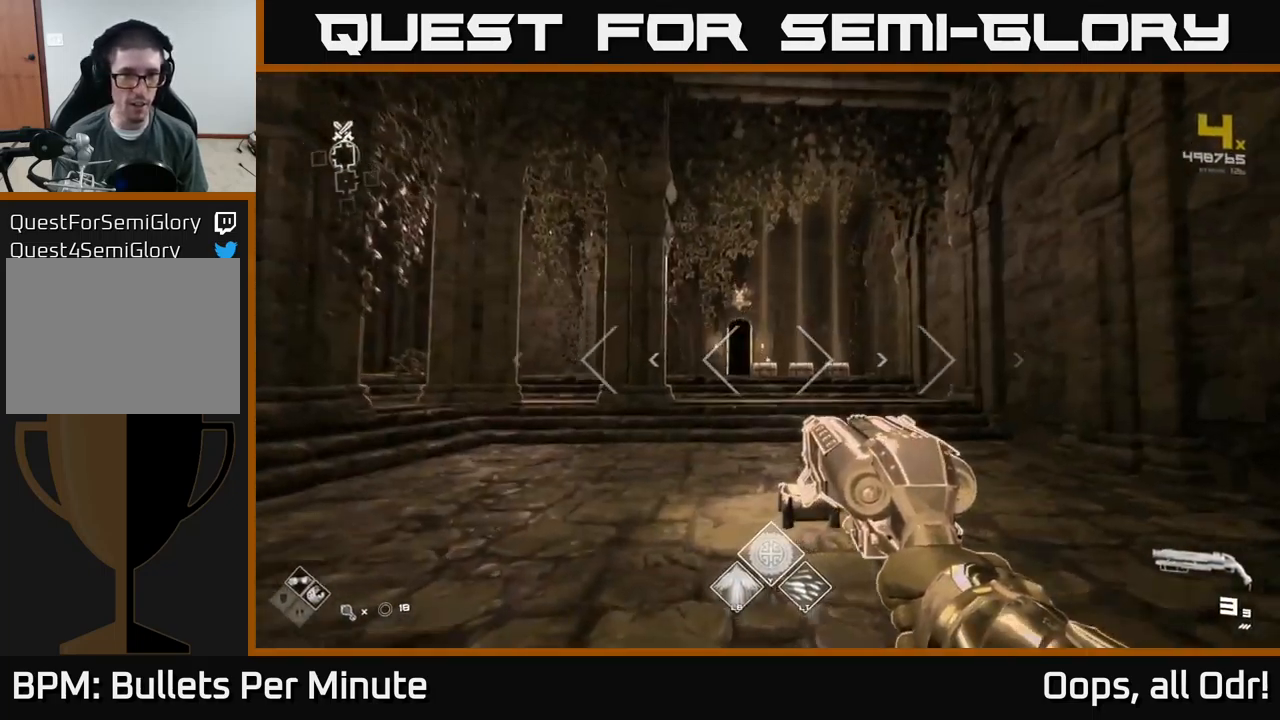
{"buttons": [], "left_stick": "center", "right_stick": "center", "events": [[200, "right_stick", "left"], [366, "right_stick", "center"], [500, "left_stick", "center"]]}
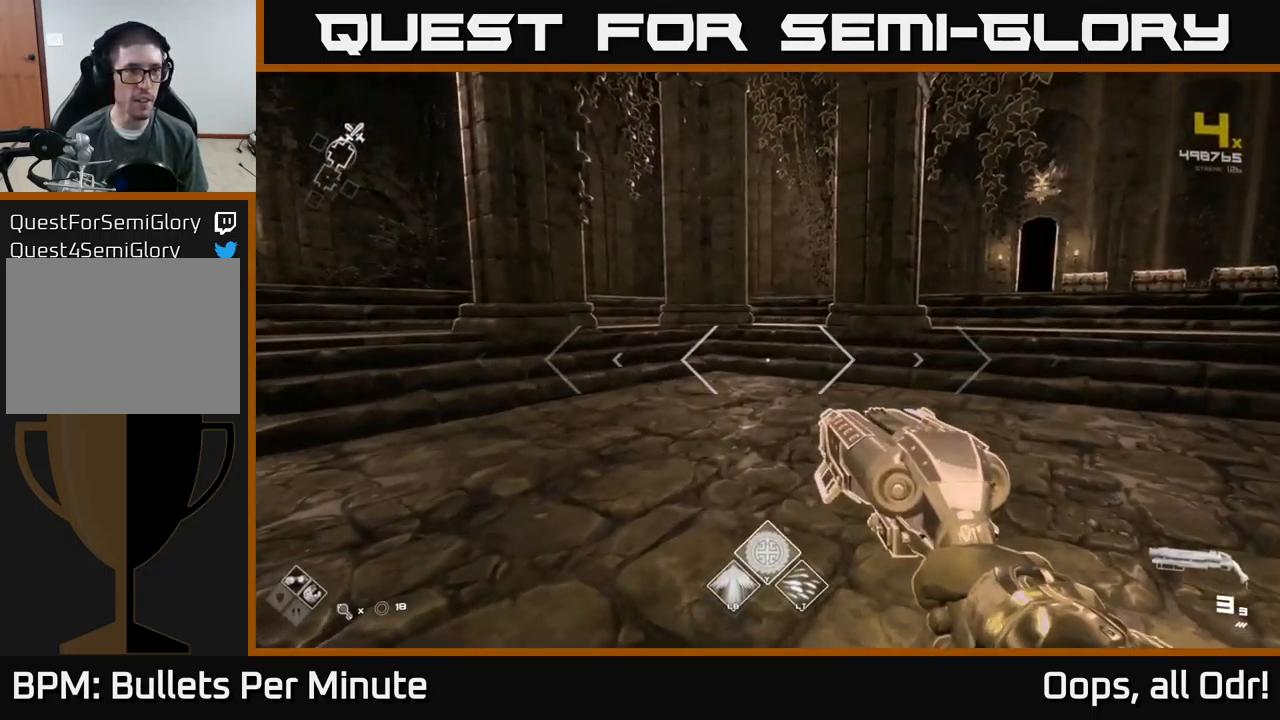
{"buttons": [], "left_stick": "up", "right_stick": "left", "events": [[316, "right_stick", "left"], [400, "left_stick", "up"]]}
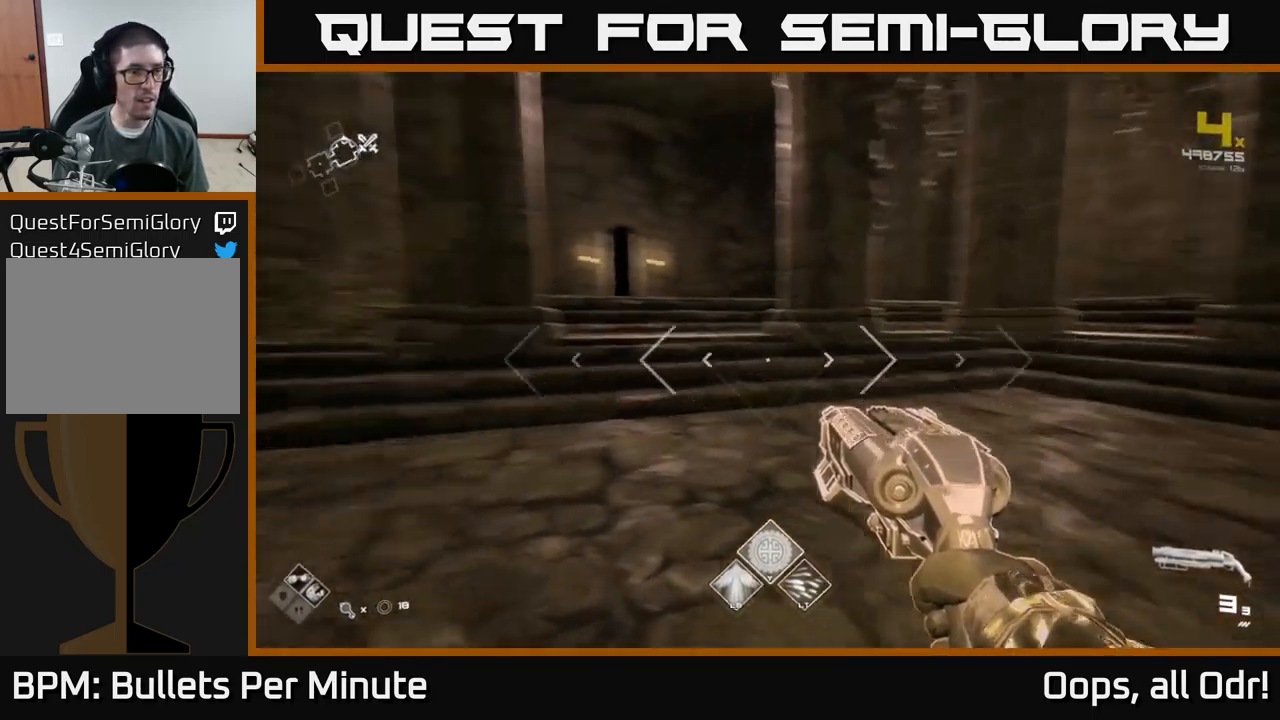
{"buttons": ["L1"], "left_stick": "up", "right_stick": "center", "events": [[83, "right_stick", "center"], [333, "right_stick", "left"], [350, "L1", "down"], [450, "right_stick", "center"]]}
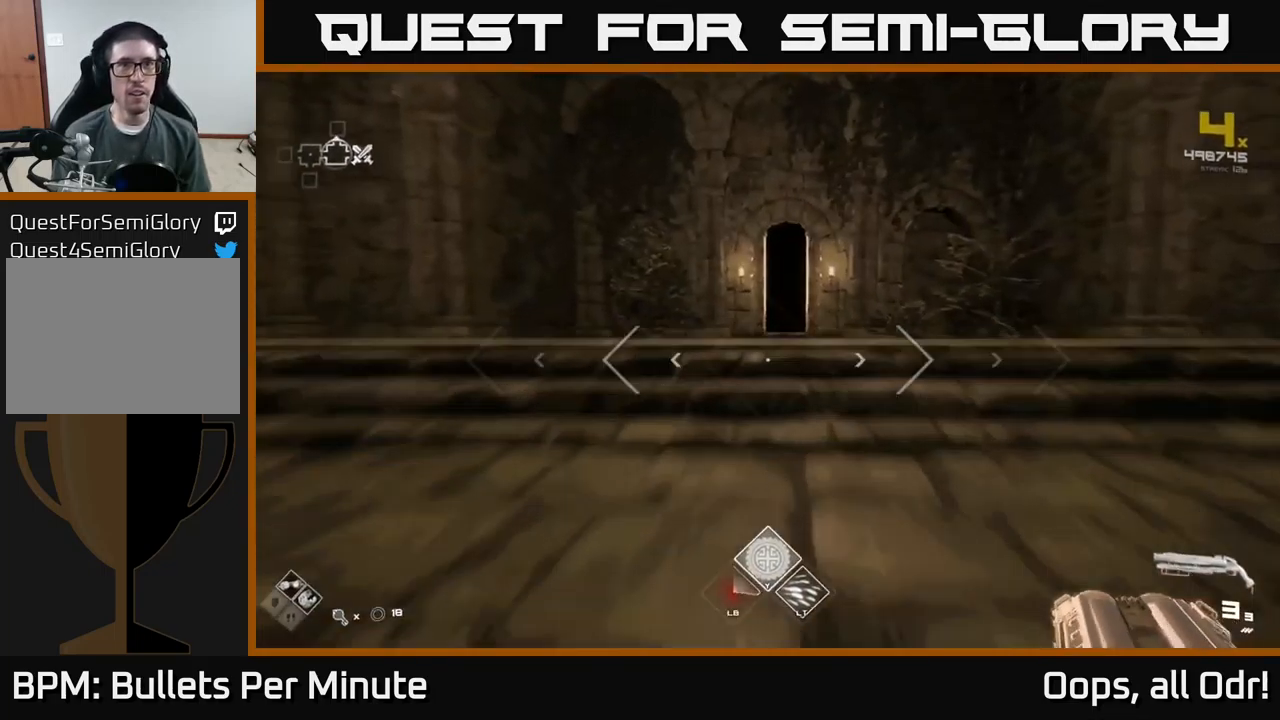
{"buttons": ["L1"], "left_stick": "up", "right_stick": "center", "events": []}